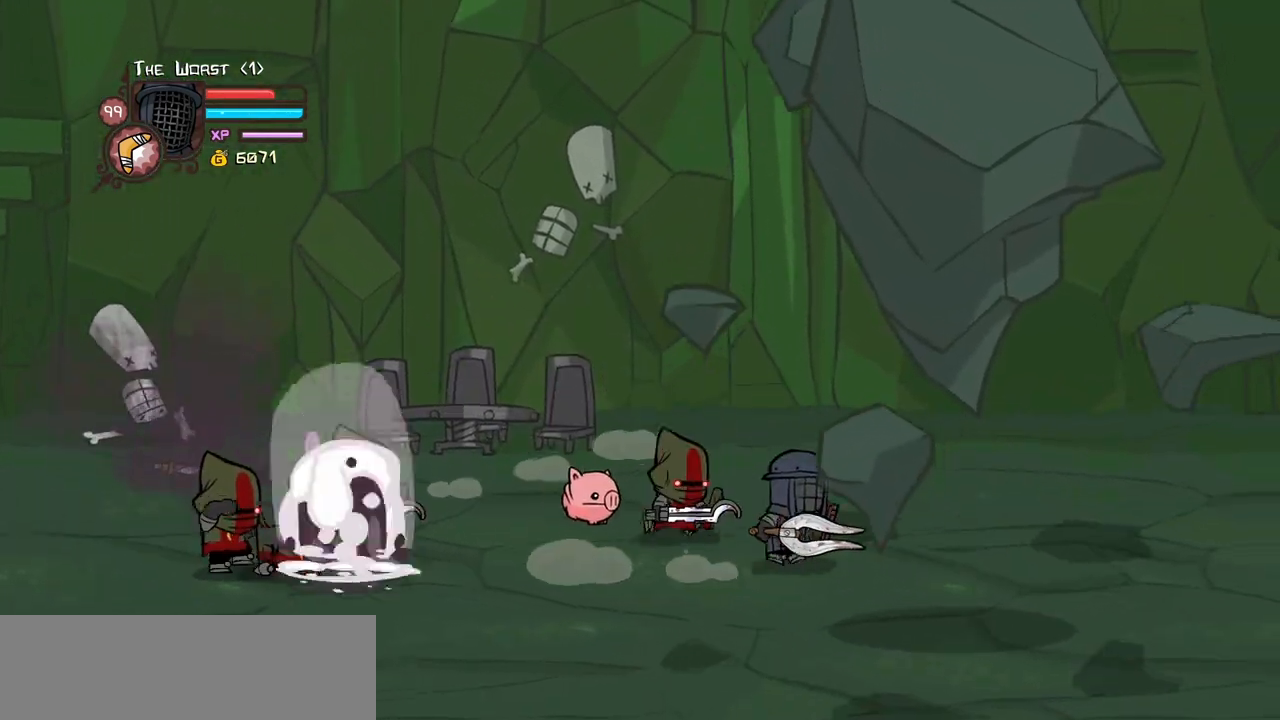
Gameplay with keyboard; each line is a JSON object with the keys held at the frame after it. "events" lists presses ("down") and releases ("up") of "block", "down", "heavy", "item", "iteml", "itemr", "jump", "left", "light", "magic", "right" and "up" between this image and that frame as [ms after this image, input, new state], when the widget could be followed in between. No other keys are recorded. Mouse input is not recorded. Key names are as the overlay labels them; some are game actions (e.g. jump) rather than physical keys.
{"keys": ["left"], "events": [[84, "jump", "down"], [117, "left", "down"], [117, "light", "down"], [117, "up", "up"], [167, "right", "up"], [217, "jump", "up"], [317, "left", "up"], [317, "light", "up"], [350, "light", "down"], [400, "left", "down"], [500, "light", "up"]]}
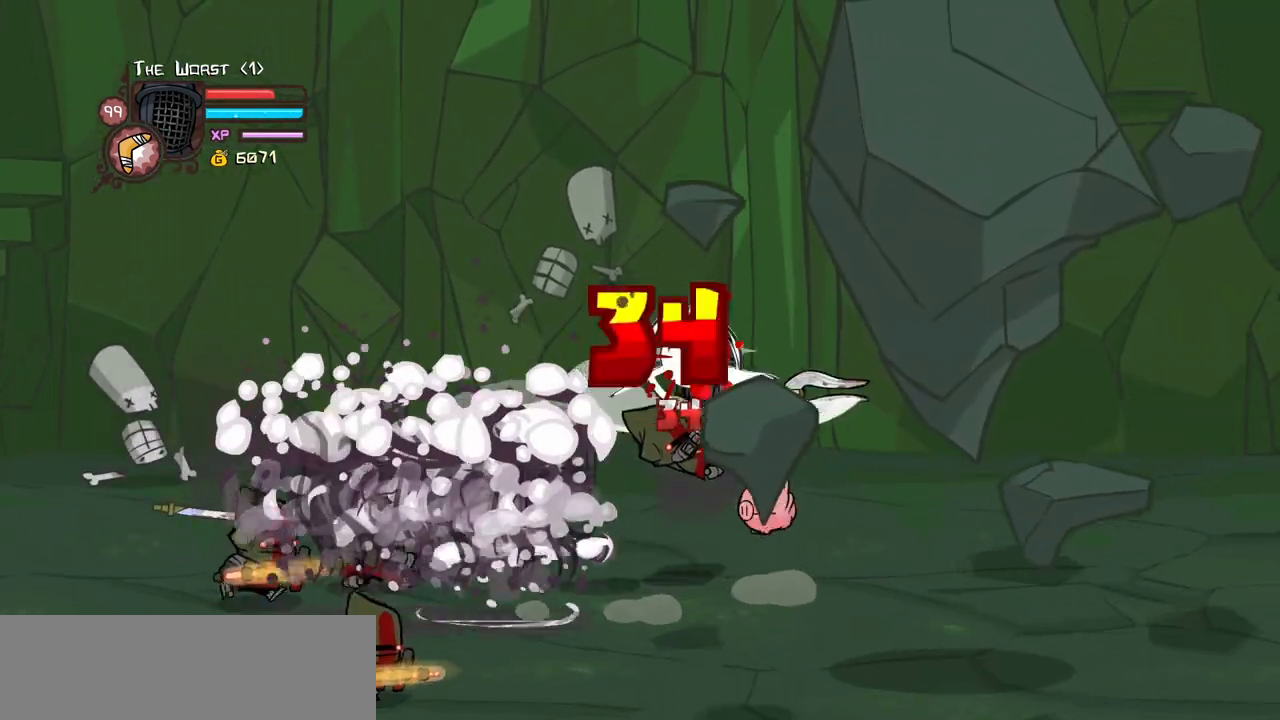
{"keys": ["left"], "events": [[100, "light", "down"], [234, "light", "up"], [284, "light", "down"], [467, "light", "up"]]}
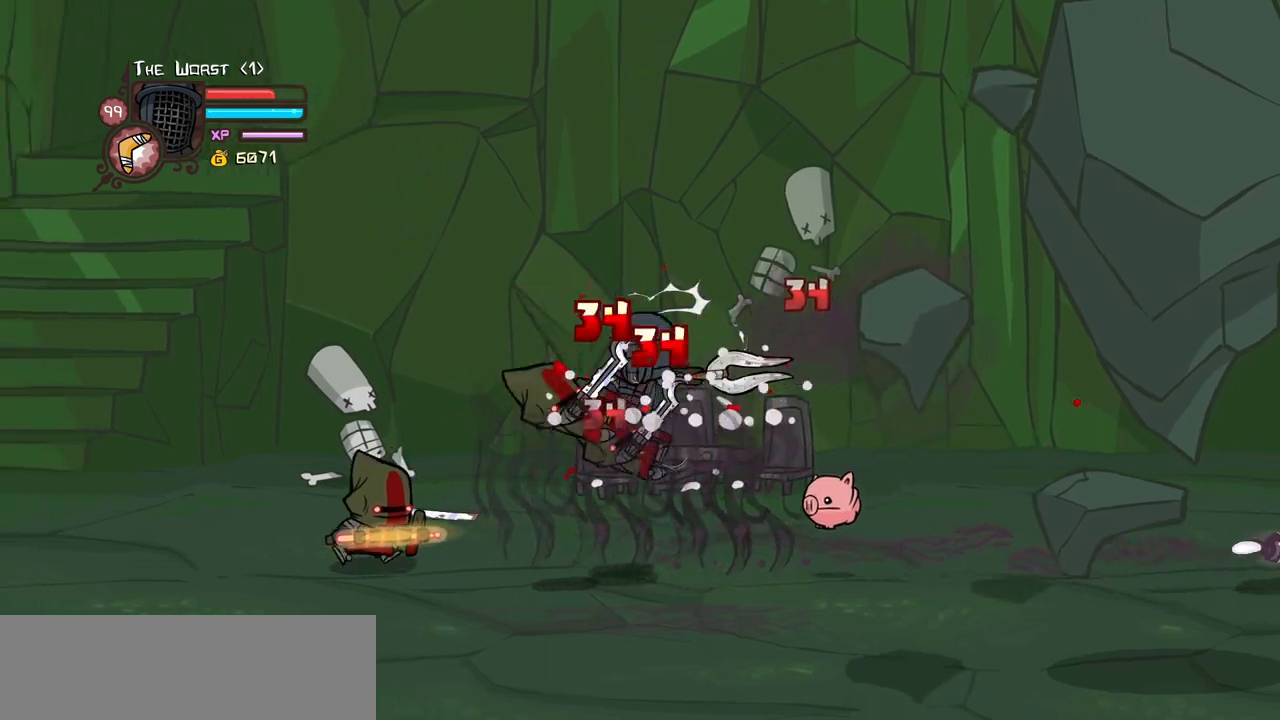
{"keys": ["heavy", "left"], "events": [[17, "light", "down"], [384, "heavy", "down"], [434, "light", "up"]]}
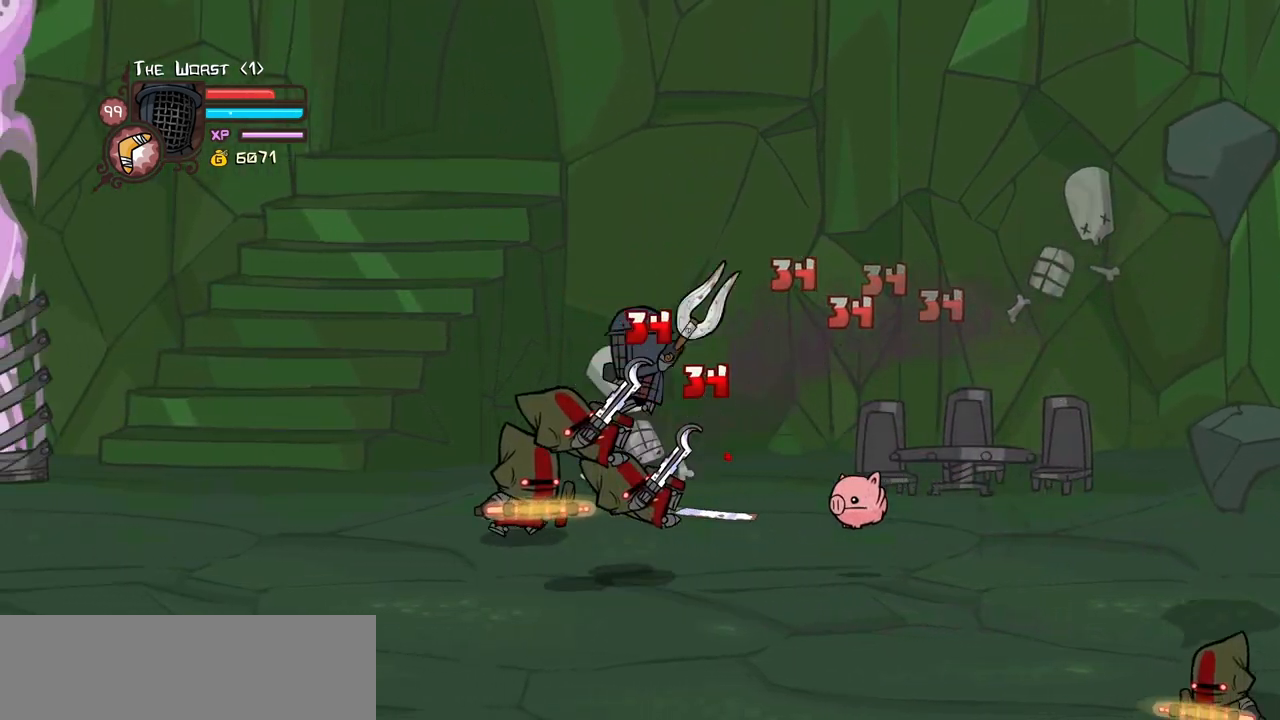
{"keys": [], "events": [[34, "left", "up"], [117, "heavy", "up"], [167, "heavy", "down"], [450, "heavy", "up"]]}
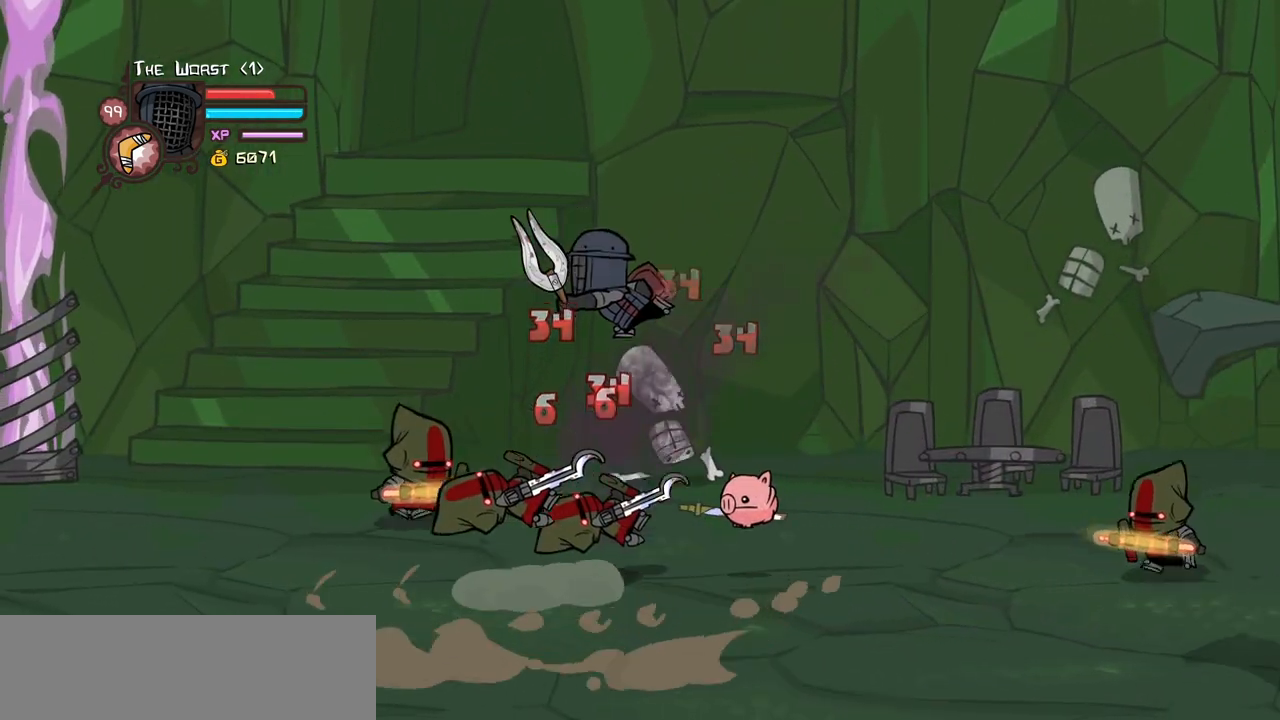
{"keys": ["down", "left"], "events": [[50, "left", "down"], [50, "light", "down"], [184, "heavy", "down"], [234, "left", "up"], [284, "left", "down"], [284, "light", "up"], [367, "down", "down"], [367, "heavy", "up"]]}
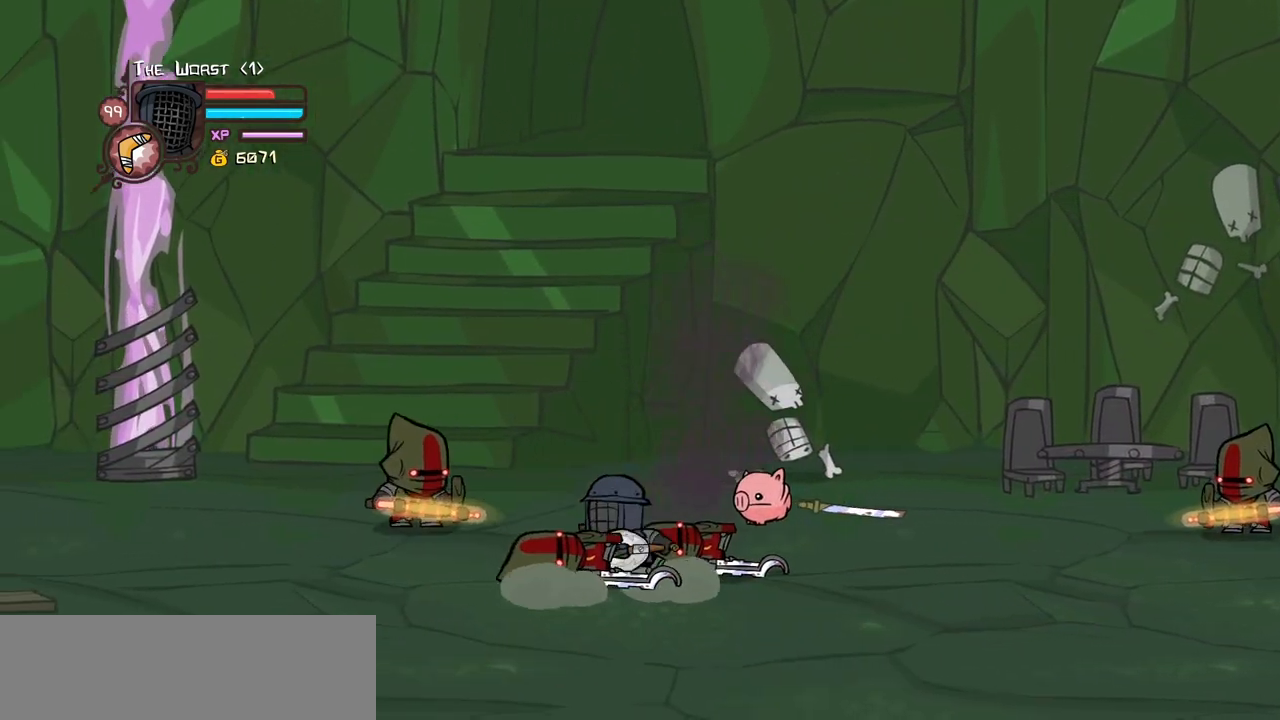
{"keys": ["heavy", "jump", "left", "up"], "events": [[100, "down", "up"], [300, "up", "down"], [350, "jump", "down"], [384, "heavy", "down"]]}
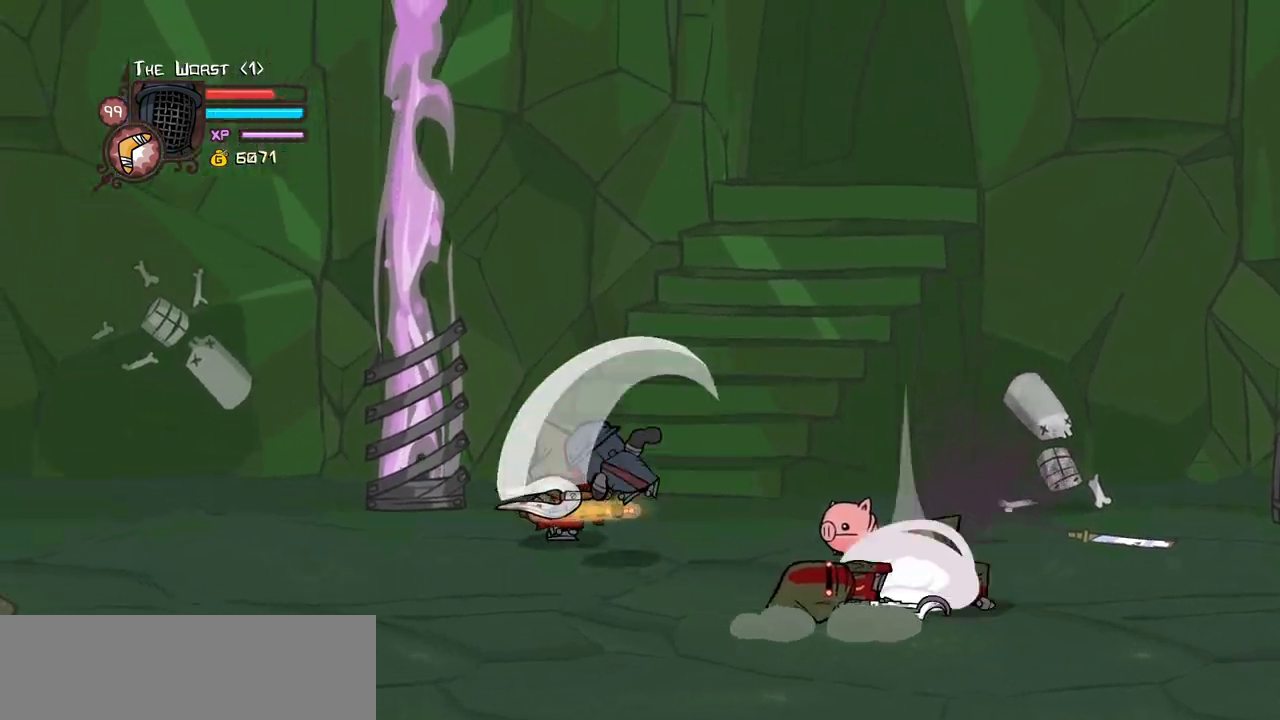
{"keys": ["light"], "events": [[34, "jump", "up"], [34, "up", "up"], [117, "heavy", "up"], [167, "heavy", "down"], [267, "left", "up"], [267, "right", "down"], [350, "heavy", "up"], [400, "light", "down"], [400, "right", "up"]]}
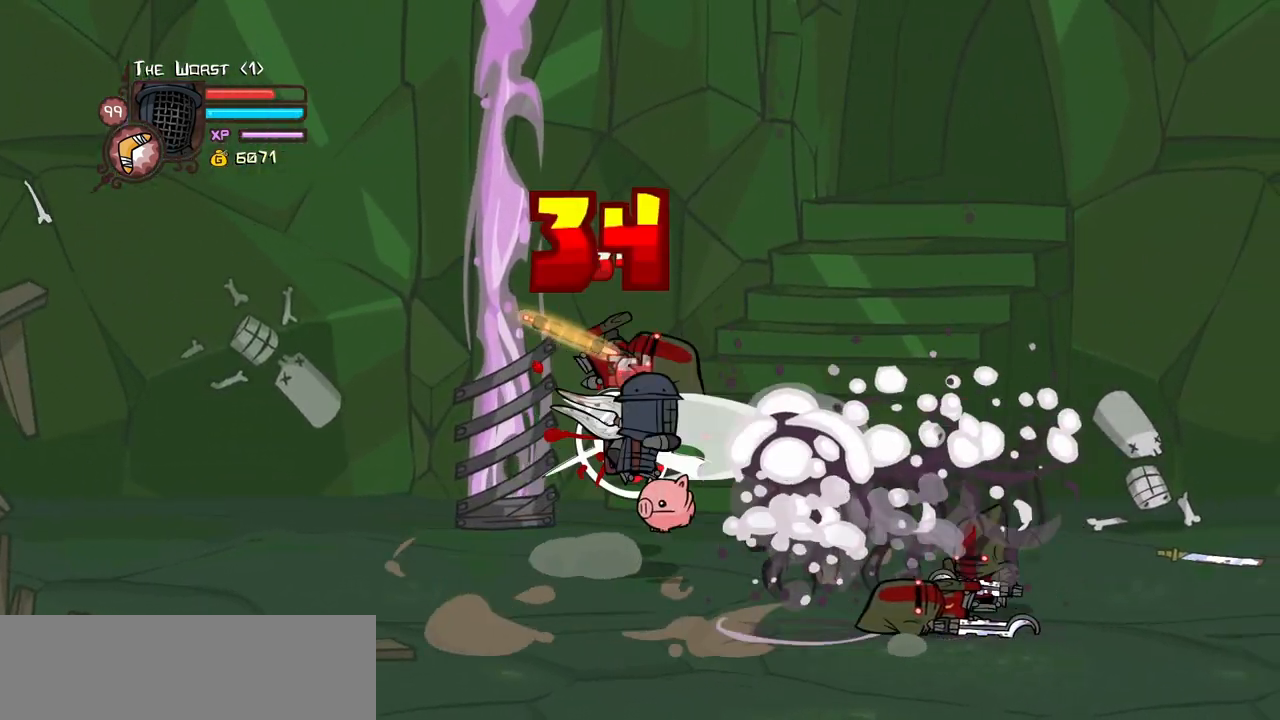
{"keys": ["heavy", "right"], "events": [[50, "right", "down"], [100, "light", "up"], [134, "light", "down"], [284, "heavy", "down"], [417, "light", "up"]]}
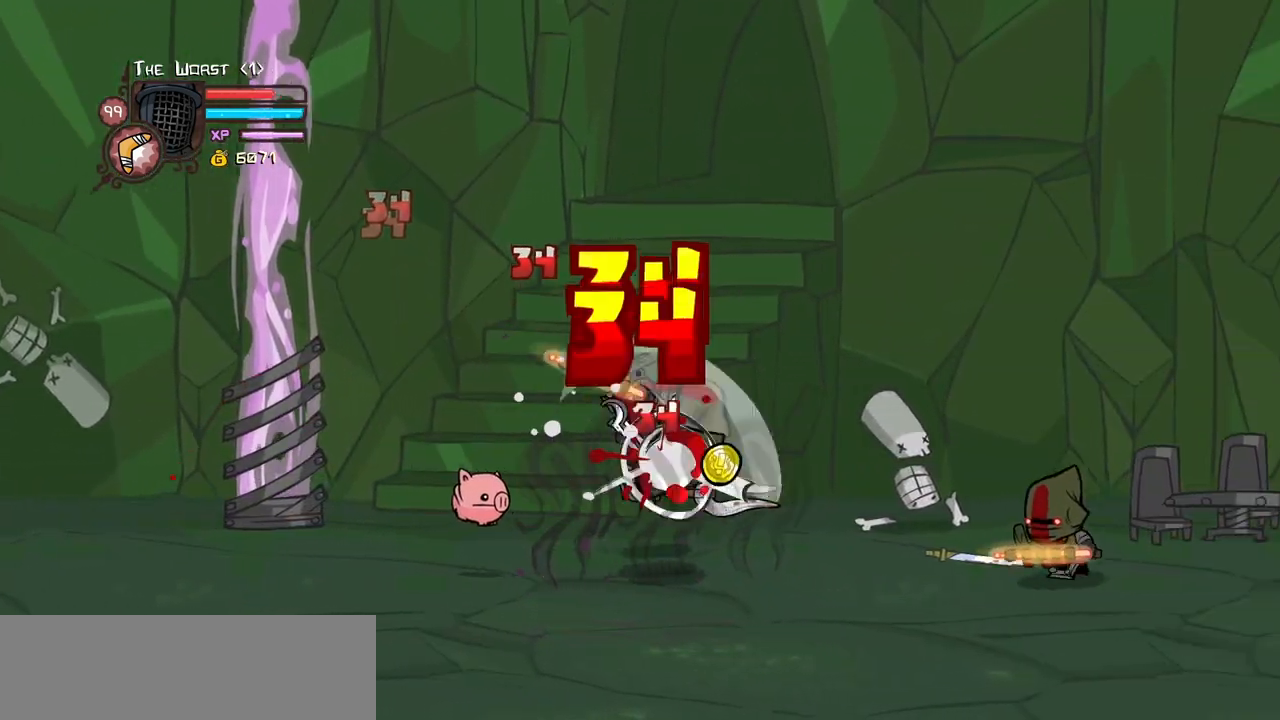
{"keys": ["light", "right"], "events": [[17, "right", "up"], [67, "heavy", "up"], [100, "heavy", "down"], [350, "heavy", "up"], [384, "light", "down"], [484, "right", "down"]]}
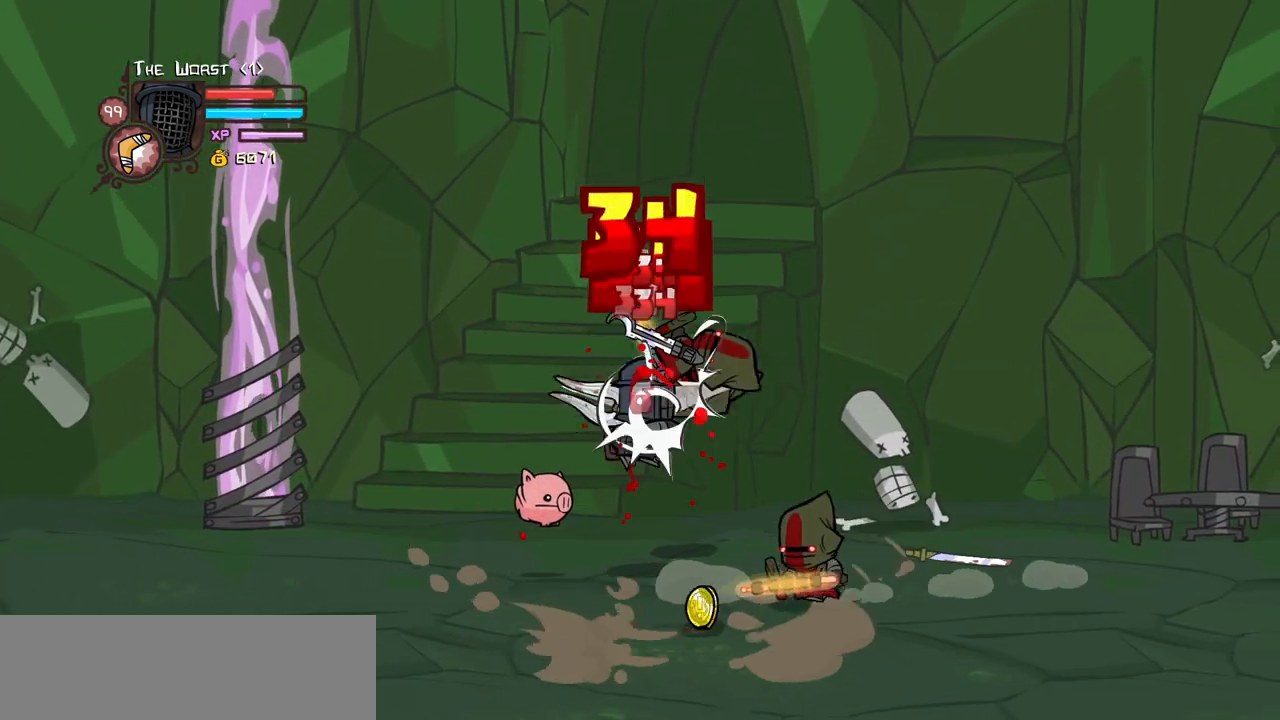
{"keys": ["heavy"], "events": [[84, "heavy", "down"], [84, "light", "up"], [267, "right", "up"], [317, "heavy", "up"], [350, "heavy", "down"]]}
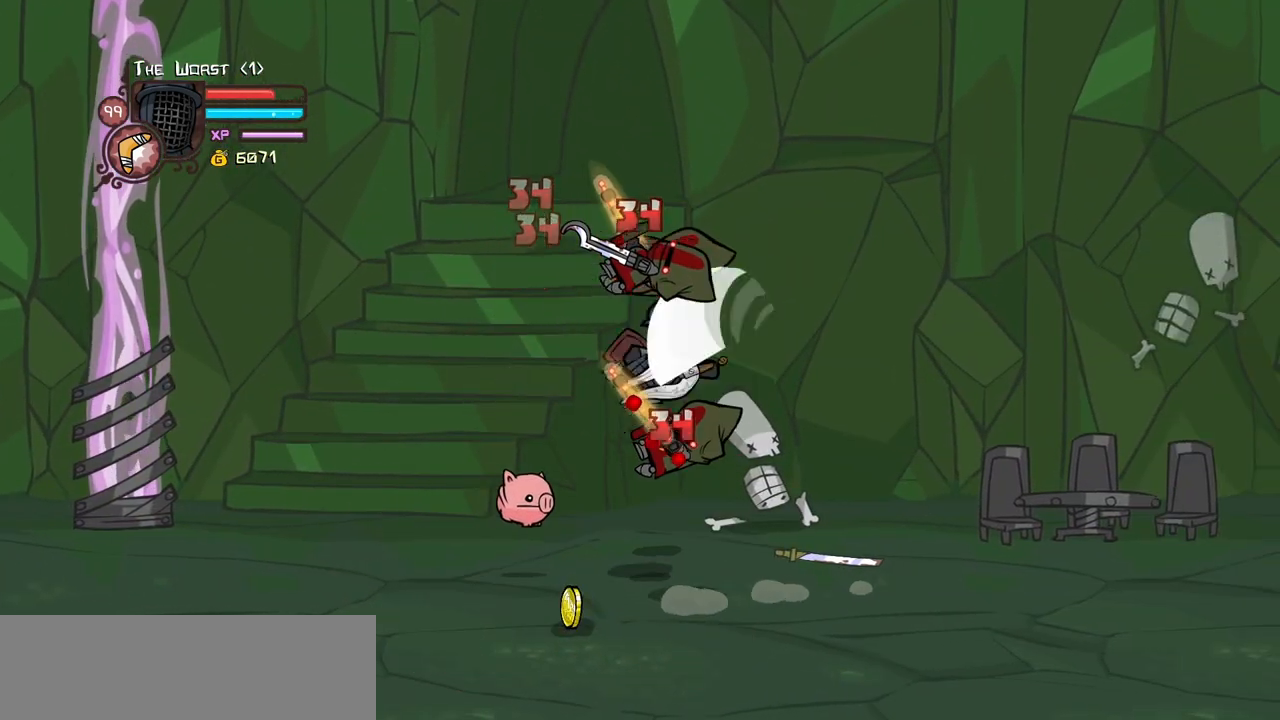
{"keys": ["heavy", "right"], "events": [[134, "heavy", "up"], [234, "light", "down"], [334, "heavy", "down"], [334, "right", "down"], [467, "light", "up"]]}
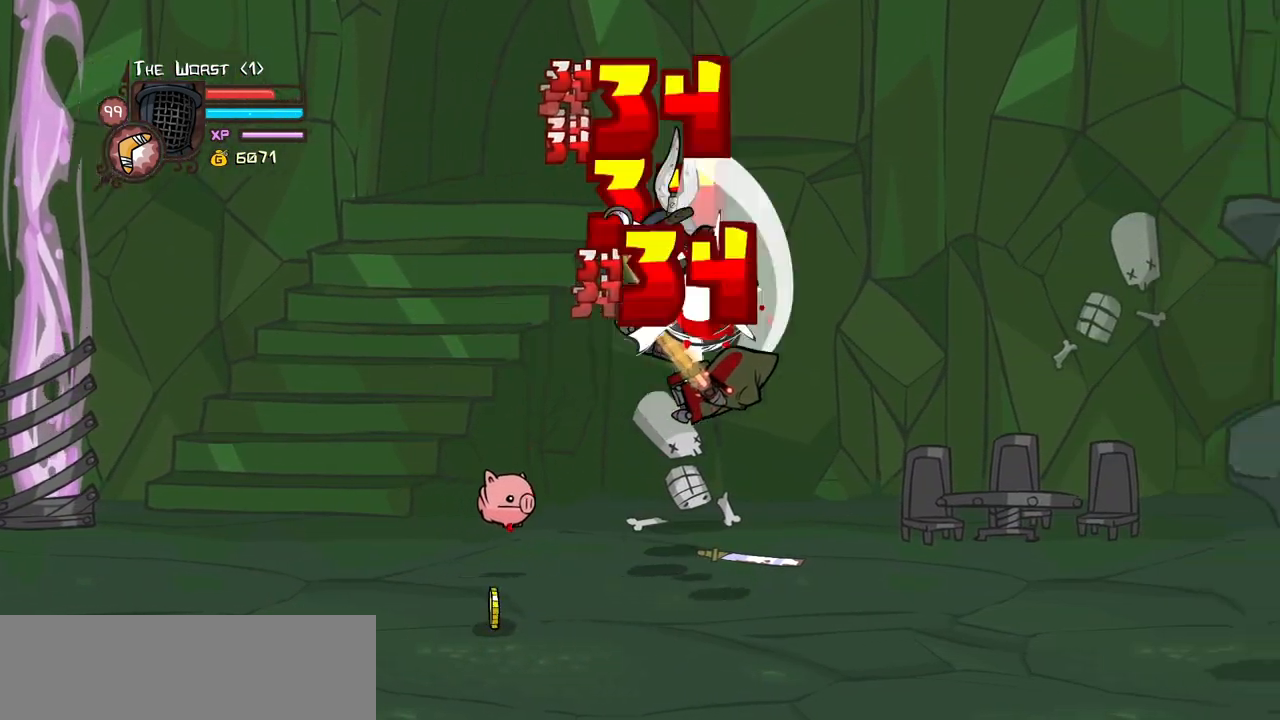
{"keys": ["light"], "events": [[17, "right", "up"], [100, "heavy", "up"], [150, "heavy", "down"], [150, "right", "down"], [334, "left", "down"], [334, "right", "up"], [384, "heavy", "up"], [434, "left", "up"], [434, "light", "down"]]}
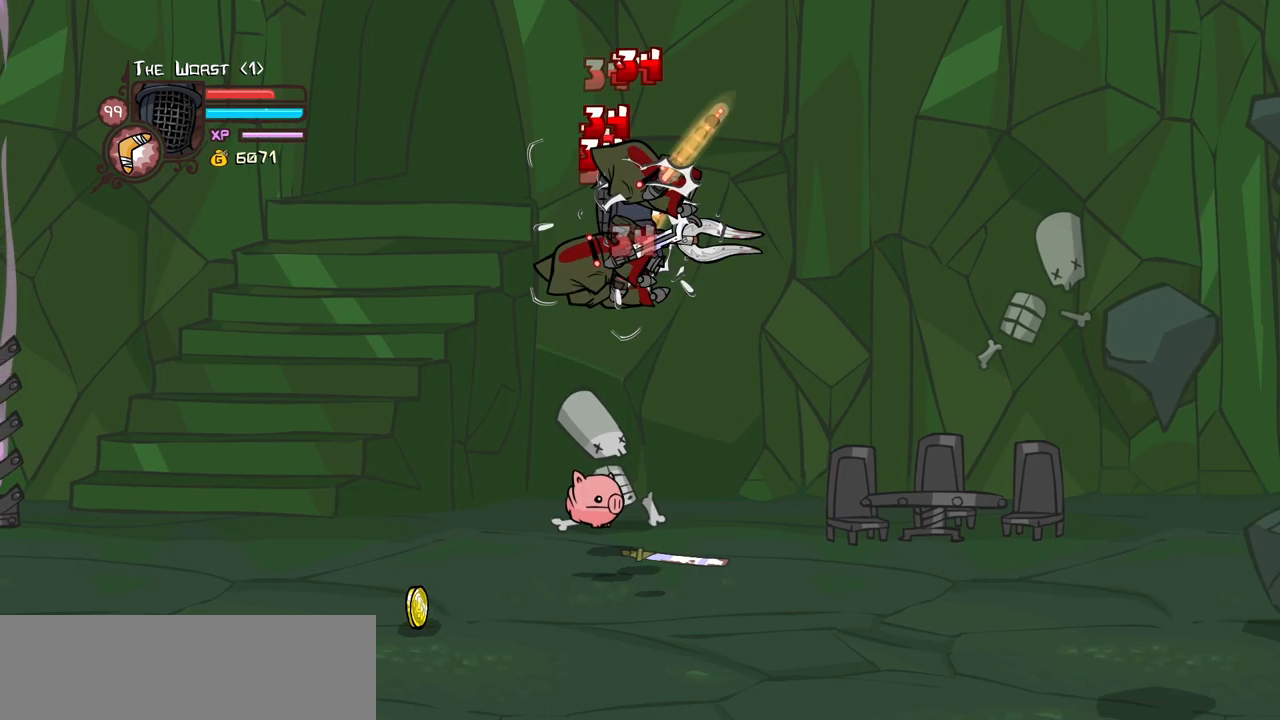
{"keys": [], "events": [[84, "heavy", "down"], [117, "left", "down"], [167, "light", "up"], [267, "left", "up"], [400, "heavy", "up"]]}
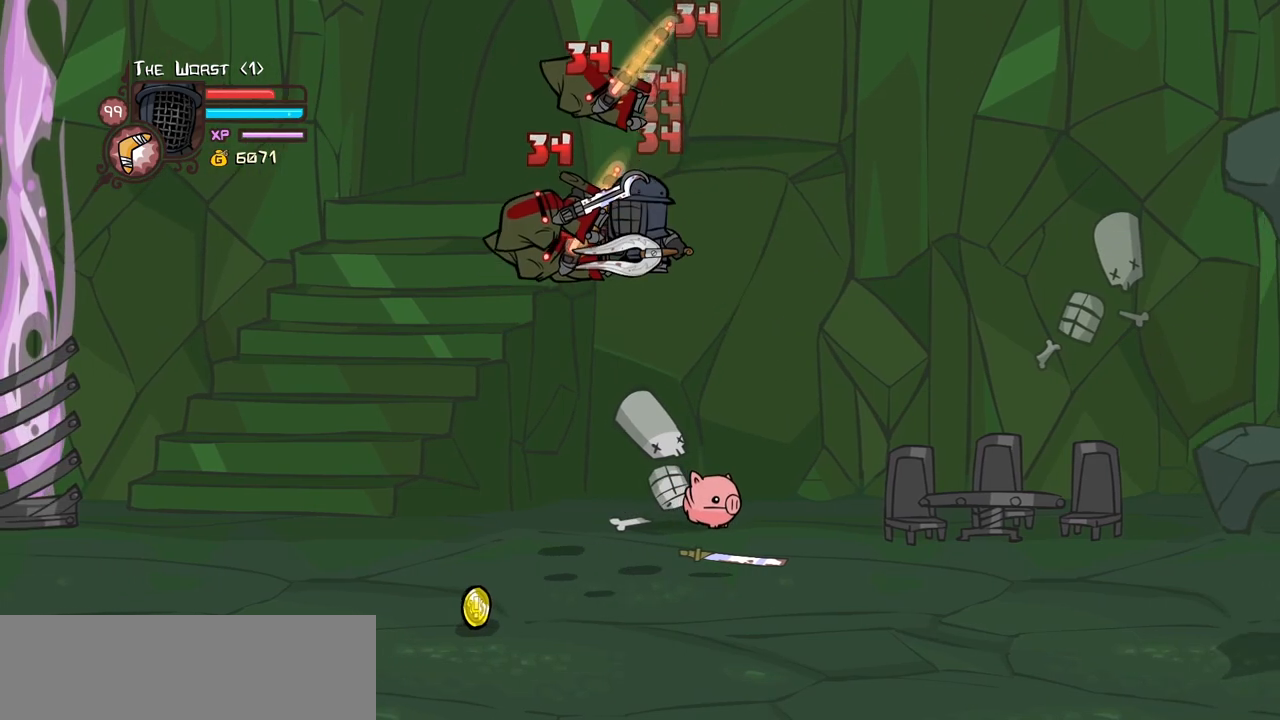
{"keys": ["heavy"], "events": [[50, "left", "down"], [50, "light", "down"], [134, "heavy", "down"], [184, "left", "up"], [234, "light", "up"], [367, "heavy", "up"], [417, "heavy", "down"]]}
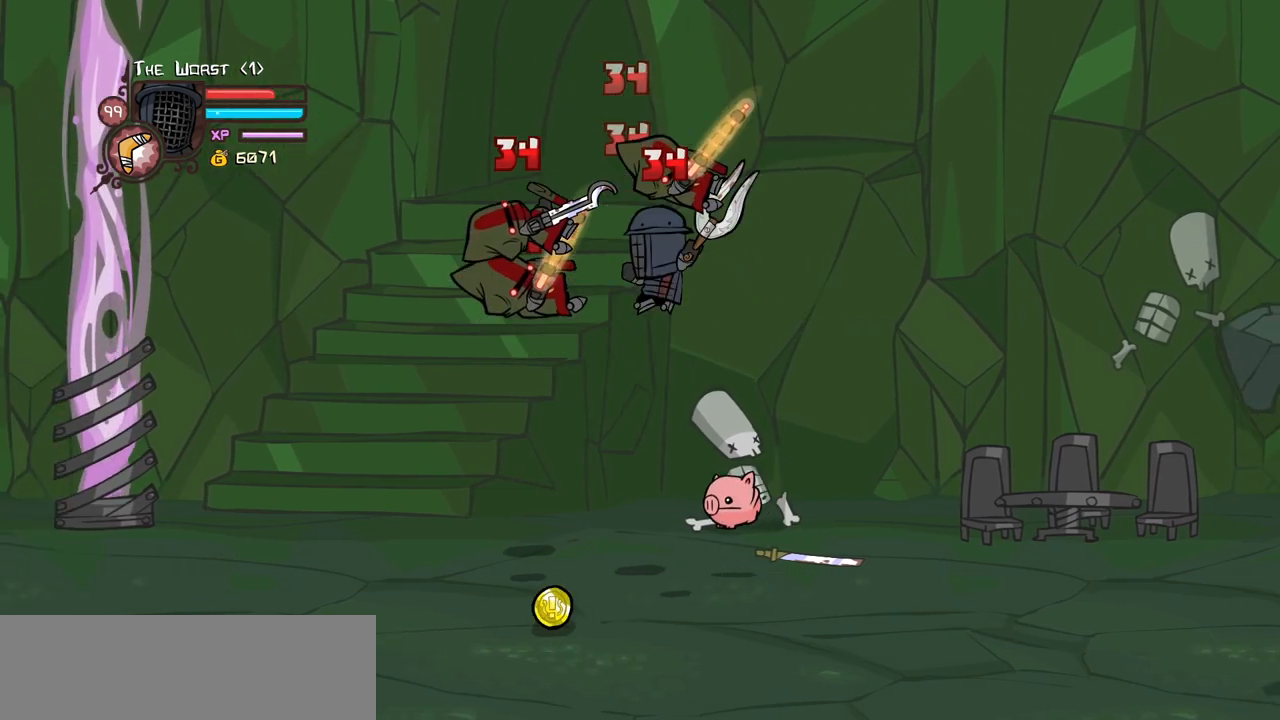
{"keys": [], "events": [[150, "heavy", "up"], [200, "light", "down"], [350, "left", "down"], [350, "light", "up"], [484, "left", "up"]]}
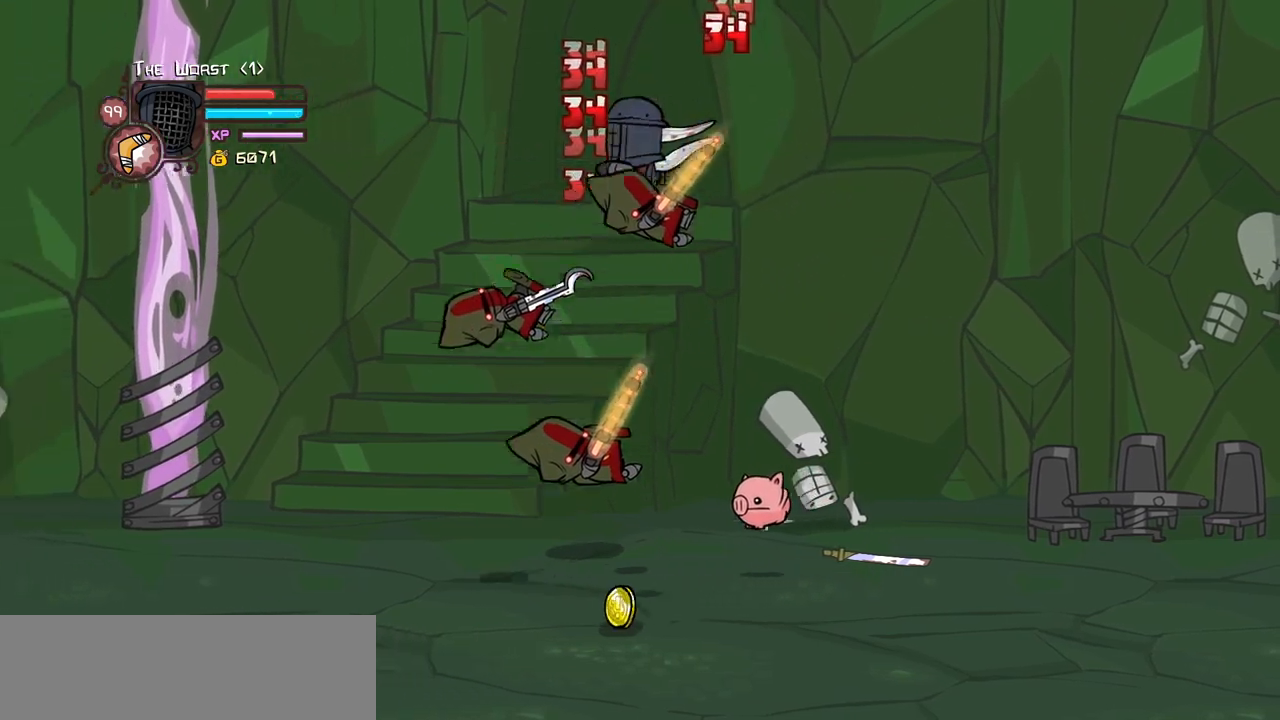
{"keys": ["down"], "events": [[34, "down", "down"], [167, "down", "up"], [400, "down", "down"]]}
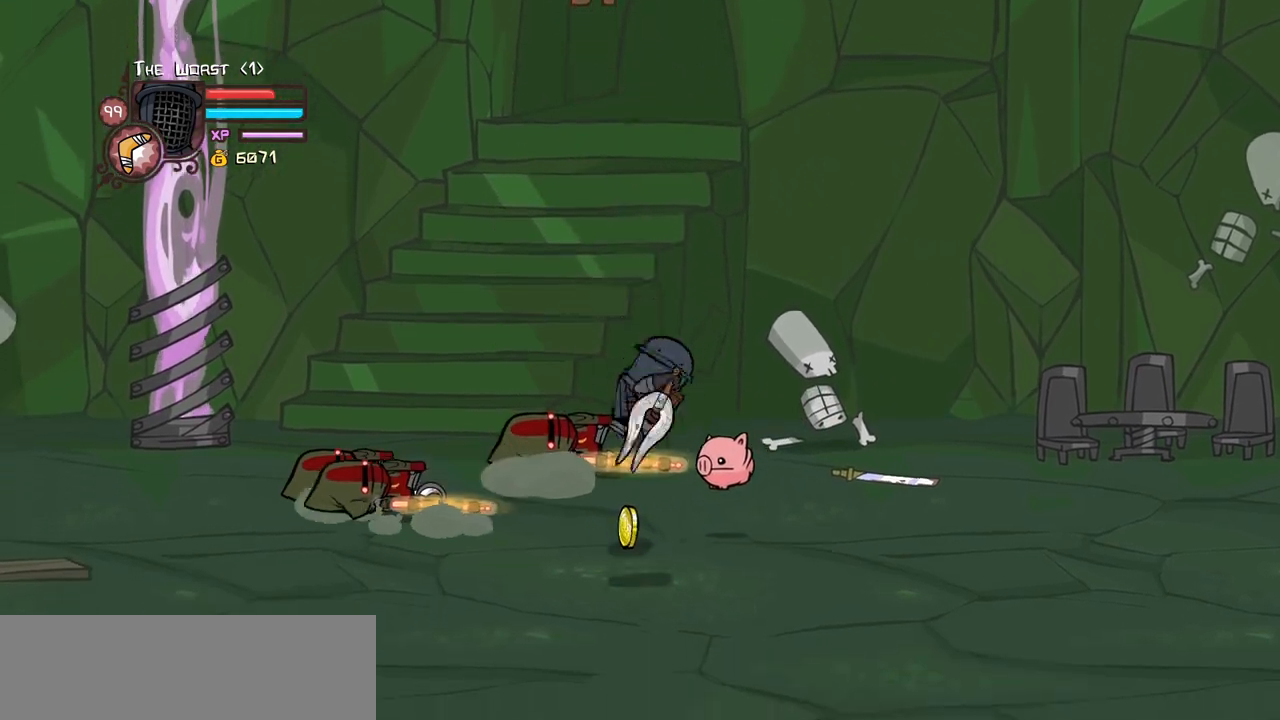
{"keys": ["left", "right", "up"], "events": [[50, "down", "up"], [50, "left", "down"], [100, "left", "up"], [134, "right", "down"], [134, "up", "down"], [467, "left", "down"]]}
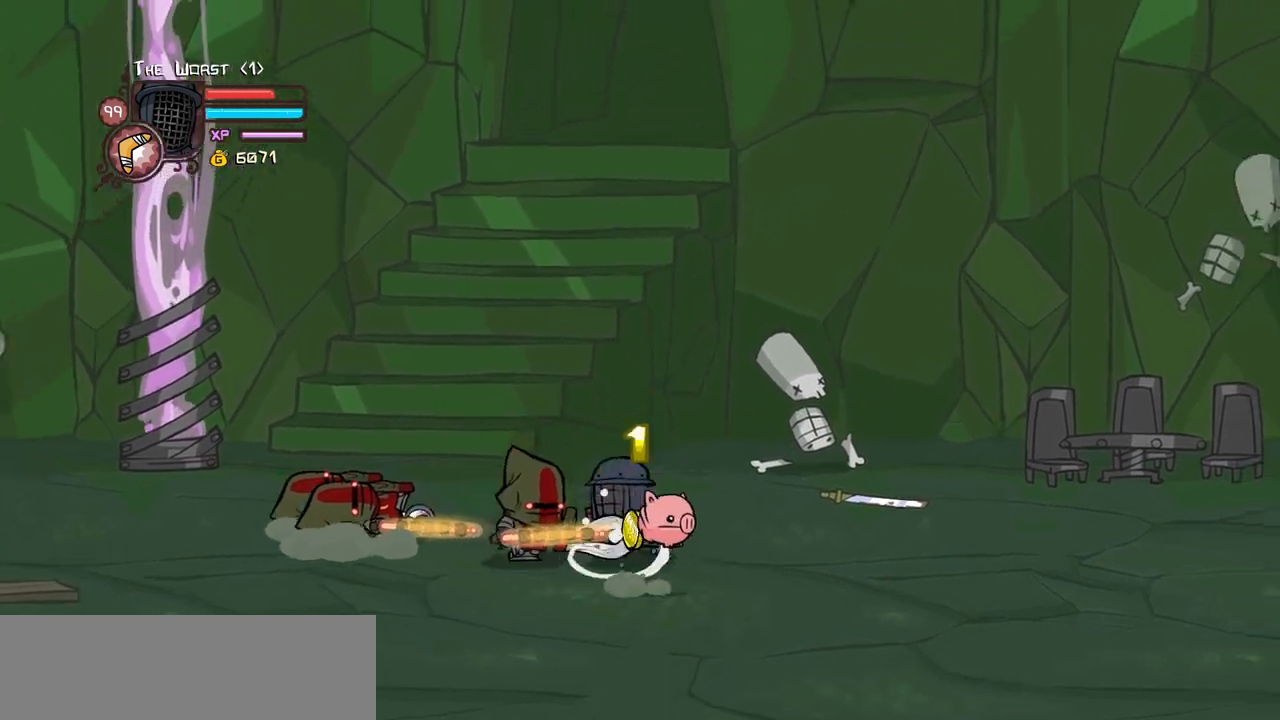
{"keys": ["heavy", "left", "light"], "events": [[17, "jump", "down"], [17, "right", "up"], [67, "light", "down"], [67, "up", "up"], [200, "jump", "up"], [200, "left", "up"], [250, "light", "up"], [300, "light", "down"], [334, "left", "down"], [434, "heavy", "down"]]}
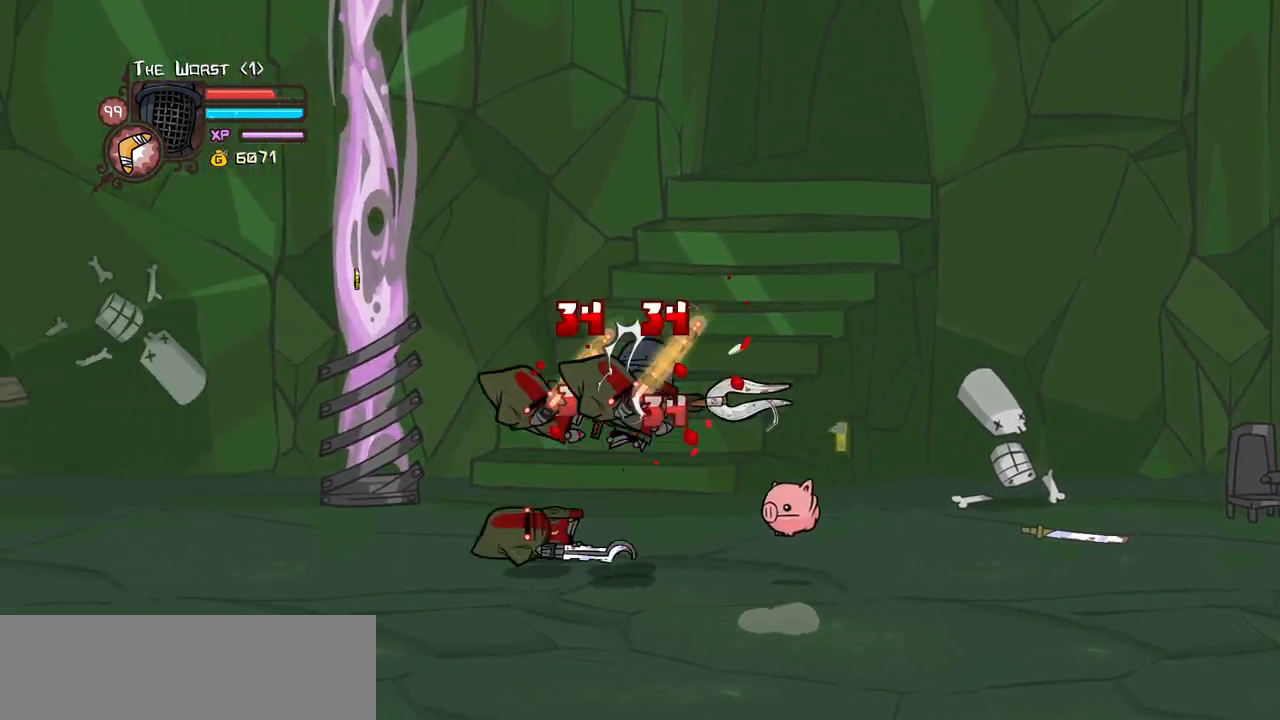
{"keys": ["heavy", "light"], "events": [[34, "light", "up"], [117, "left", "up"], [217, "heavy", "up"], [267, "heavy", "down"], [500, "light", "down"]]}
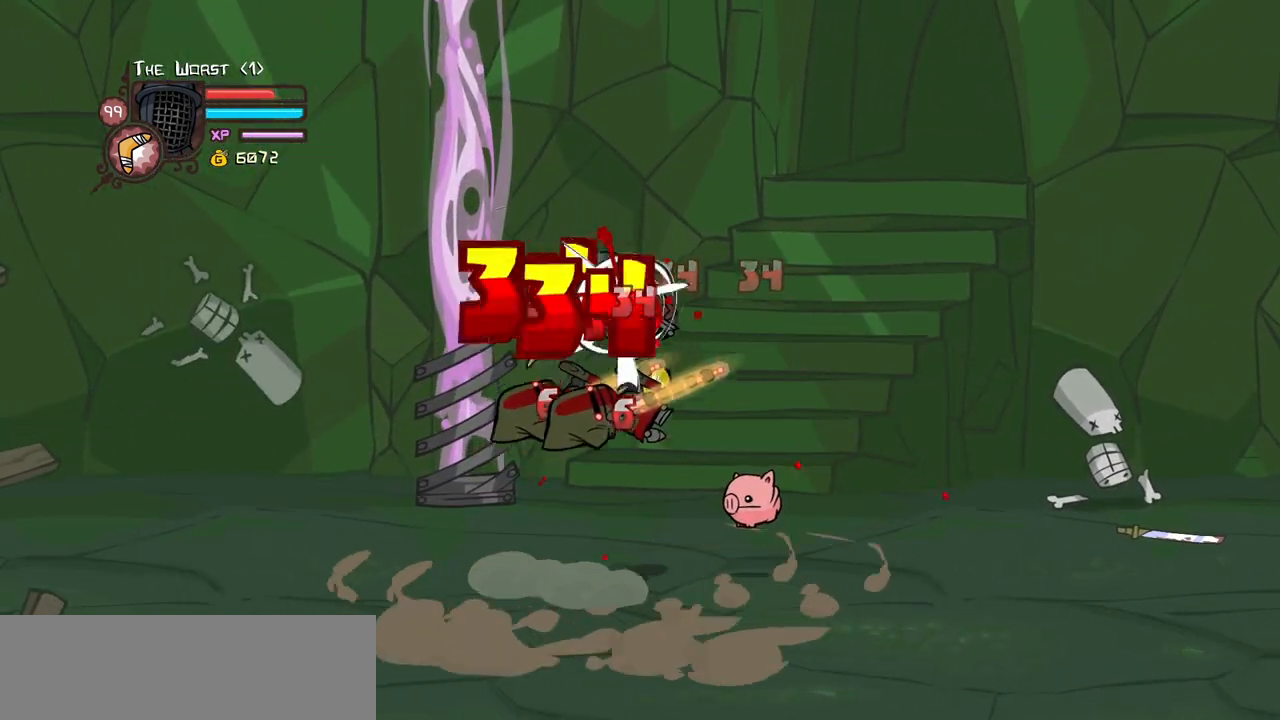
{"keys": ["heavy"], "events": [[50, "heavy", "up"], [50, "left", "down"], [184, "heavy", "down"], [234, "left", "up"], [284, "light", "up"], [367, "heavy", "up"], [417, "heavy", "down"]]}
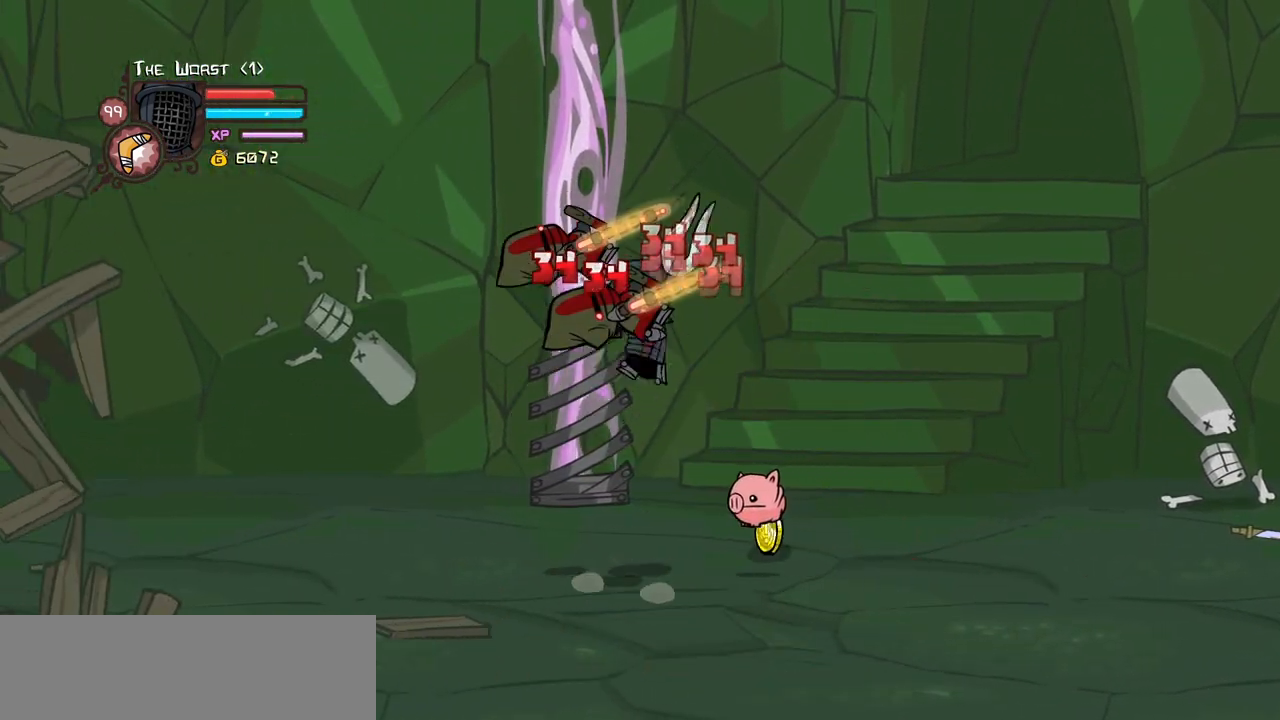
{"keys": ["heavy"], "events": [[200, "heavy", "up"], [200, "light", "down"], [300, "left", "down"], [350, "heavy", "down"], [434, "left", "up"], [434, "light", "up"]]}
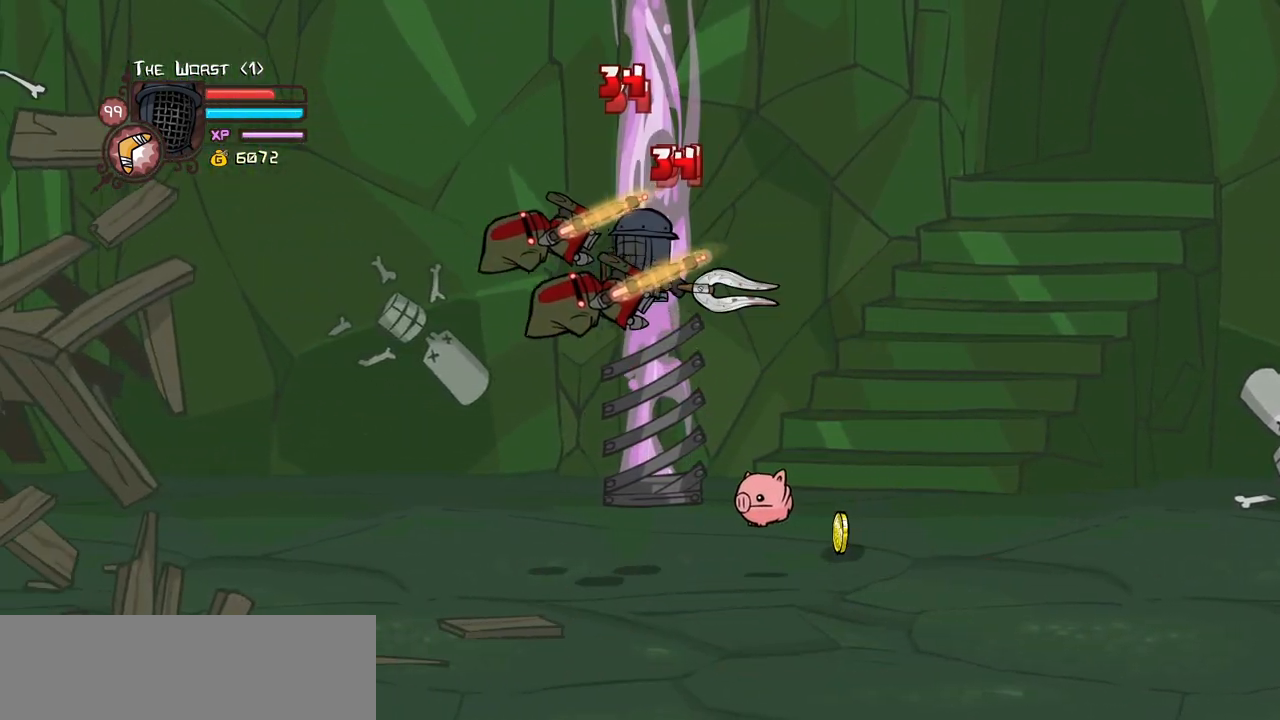
{"keys": [], "events": [[117, "heavy", "up"], [167, "heavy", "down"], [217, "left", "down"], [400, "left", "up"], [400, "right", "down"], [500, "heavy", "up"], [500, "right", "up"]]}
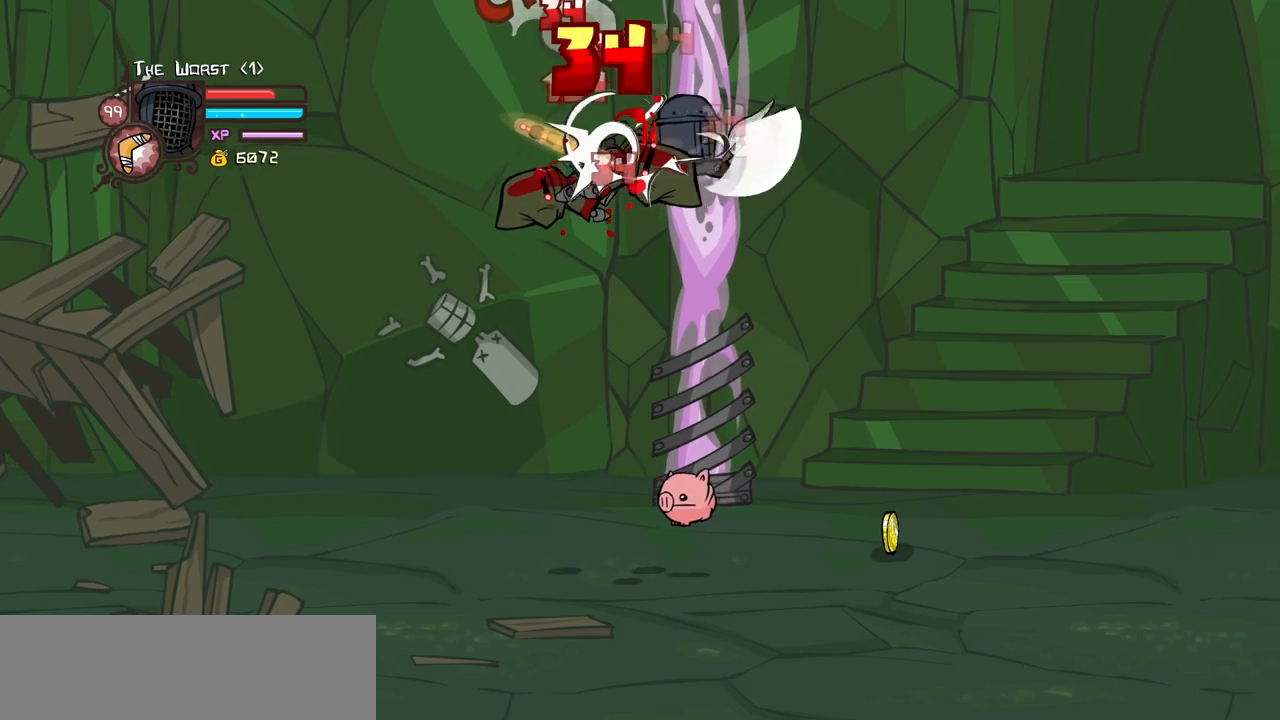
{"keys": ["heavy"], "events": [[50, "light", "down"], [184, "heavy", "down"], [334, "light", "up"]]}
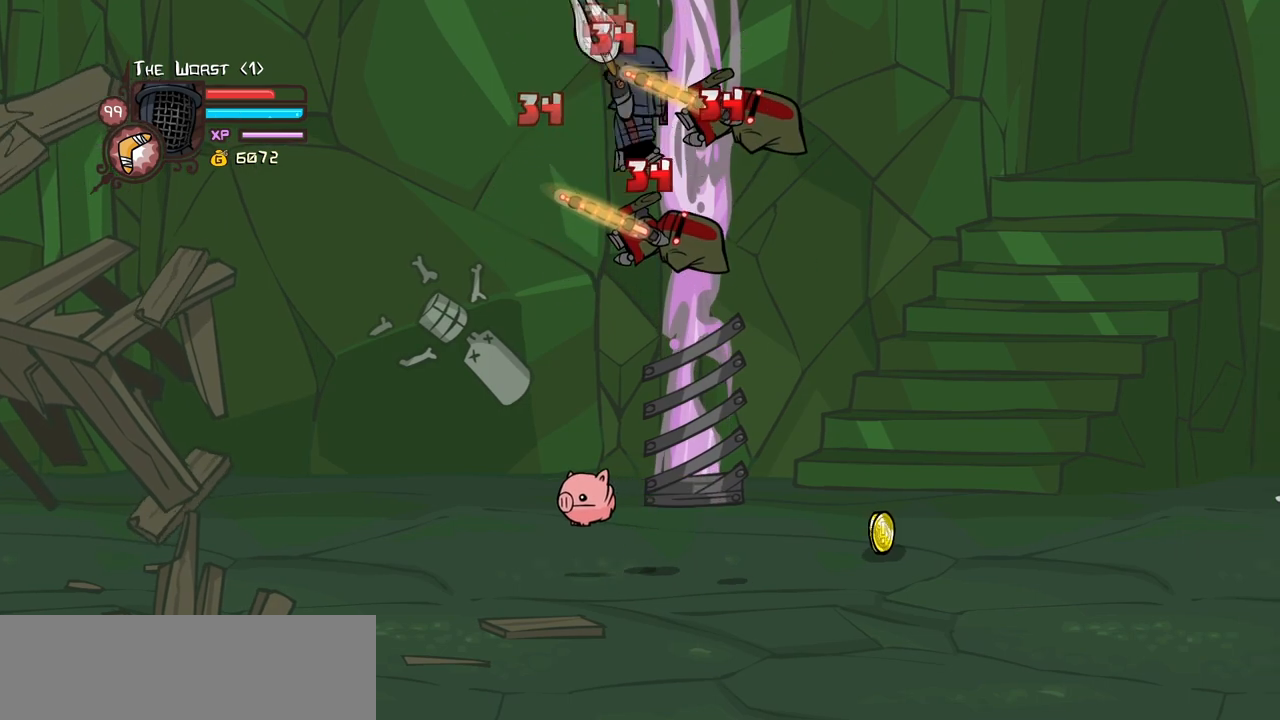
{"keys": [], "events": [[17, "heavy", "up"], [100, "light", "down"], [200, "right", "down"], [250, "heavy", "down"], [334, "light", "up"], [434, "right", "up"], [484, "heavy", "up"]]}
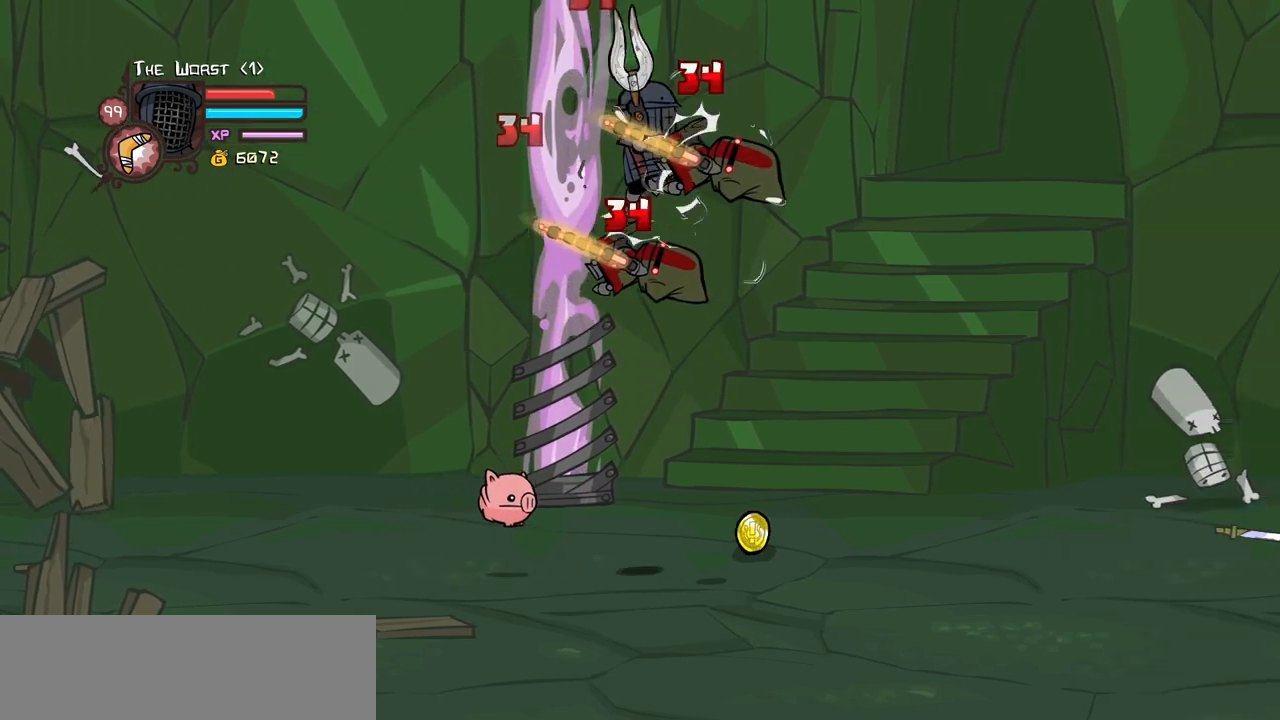
{"keys": [], "events": [[34, "heavy", "down"], [217, "heavy", "up"], [267, "heavy", "down"], [500, "heavy", "up"]]}
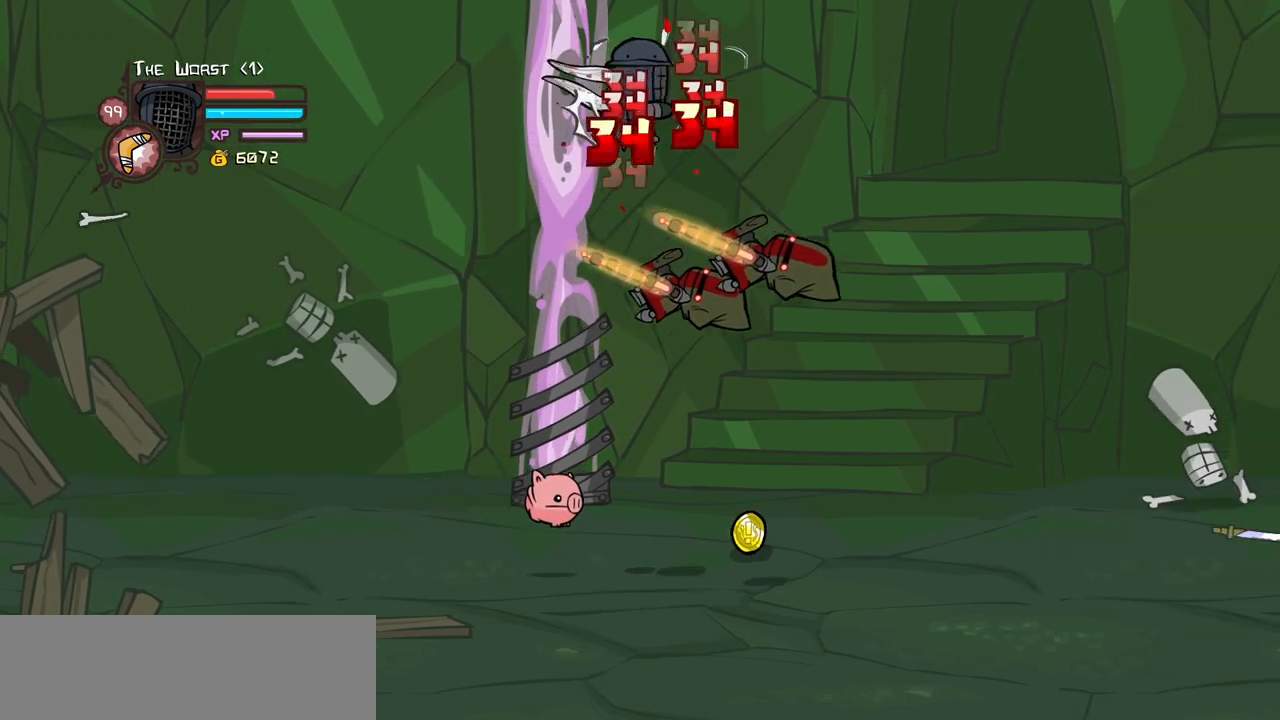
{"keys": [], "events": []}
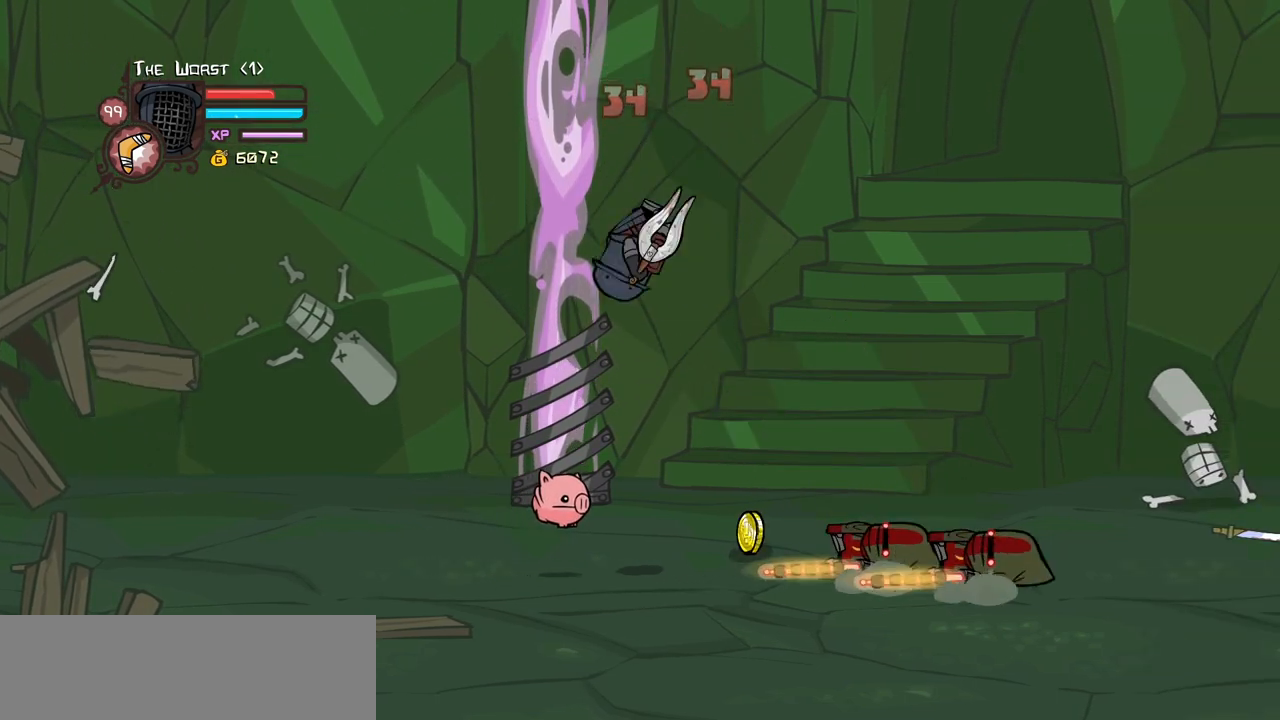
{"keys": ["right"], "events": [[200, "right", "down"]]}
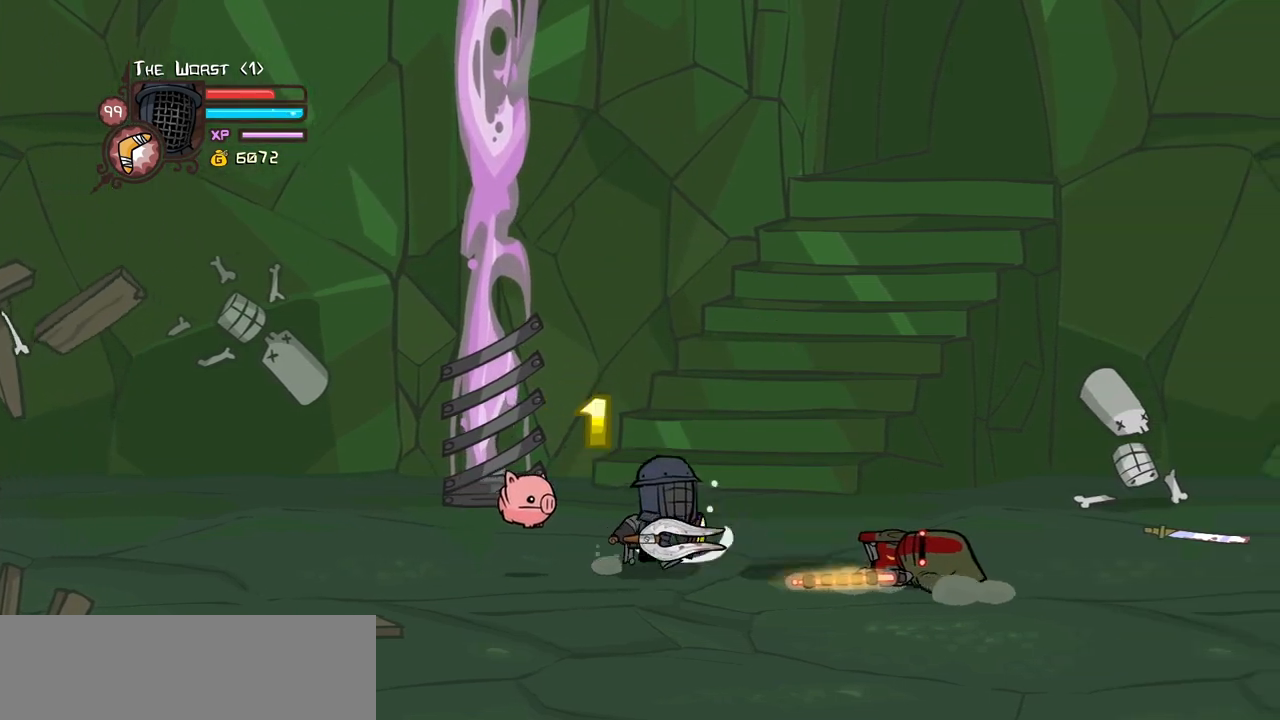
{"keys": ["left"], "events": [[117, "jump", "down"], [217, "jump", "up"], [267, "right", "up"], [350, "left", "down"]]}